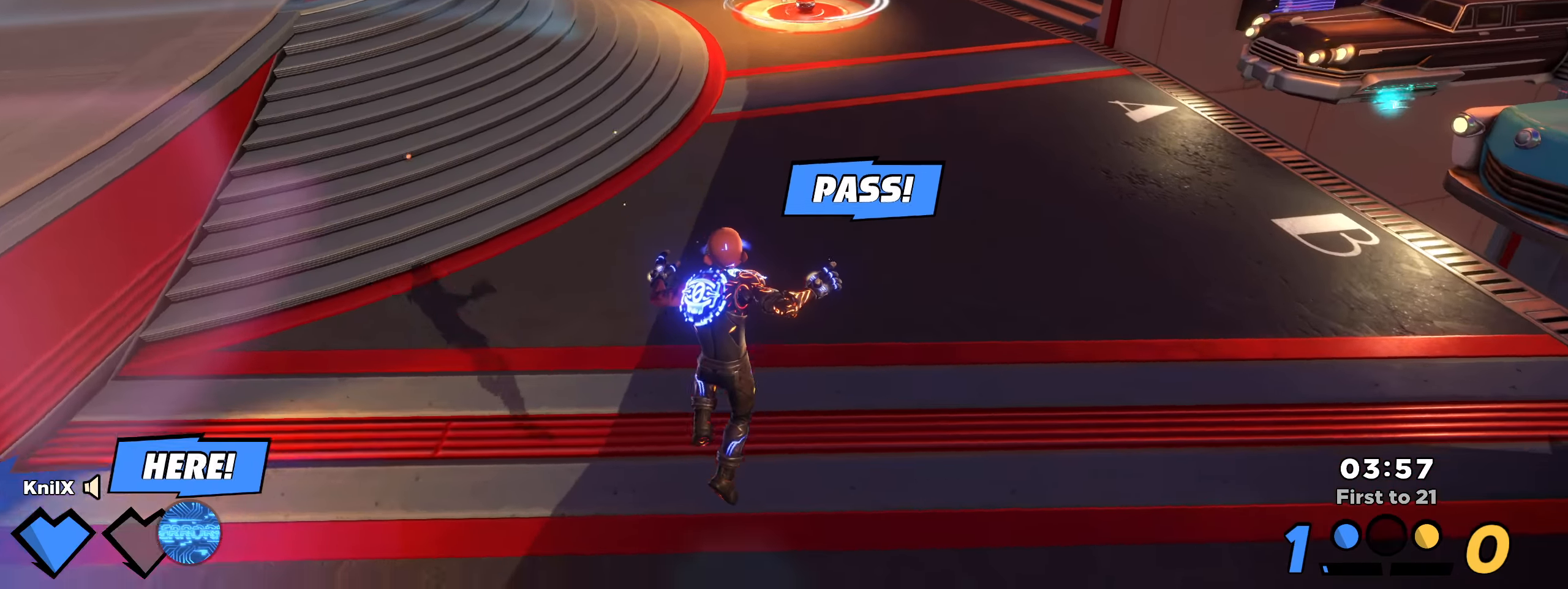
Gameplay with keyboard and mouse; each line is a JSON object with the keys and mouse buttons held at the frame after it. "events" lists presses ("down") and releases ("up") of "a", "alt", "ctrl", "d", "e", "f", "q", "r", "s", "shift", "space", "w", "mouse_left", "mouse_right", "mouse_mb4" and "mouse_mb5" between this image and that frame as [ms after this image, input, new state], when the widget could be followed in between; "mouse_wheel" appears only as held states. "mouse_left", "mouse_wheel", "mouse_right", "mouse_mb4", "mouse_mb5" = the "left", "wheel", "right", "mb4", "mb5" buttons of the "mouse" list. No other keys are recorded. "wheel" means that the mouse wheel is clicked or scrolled. Mouse movement is not recorded.
{"keys": ["shift", "w"], "mouse": [], "events": [[8, "d", "up"], [133, "shift", "up"], [141, "space", "up"], [208, "e", "up"], [225, "shift", "down"], [241, "q", "down"], [408, "shift", "up"], [416, "q", "up"], [466, "shift", "down"]]}
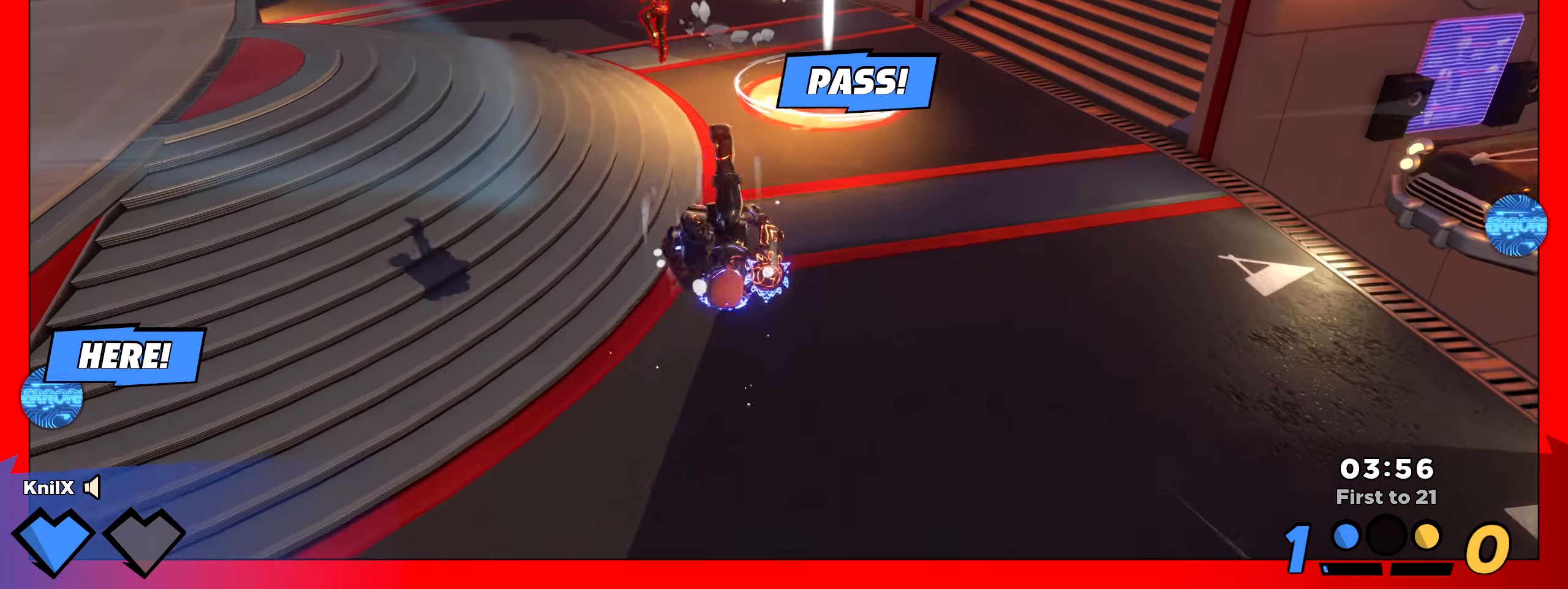
{"keys": ["q", "s", "space"], "mouse": ["wheel"]}
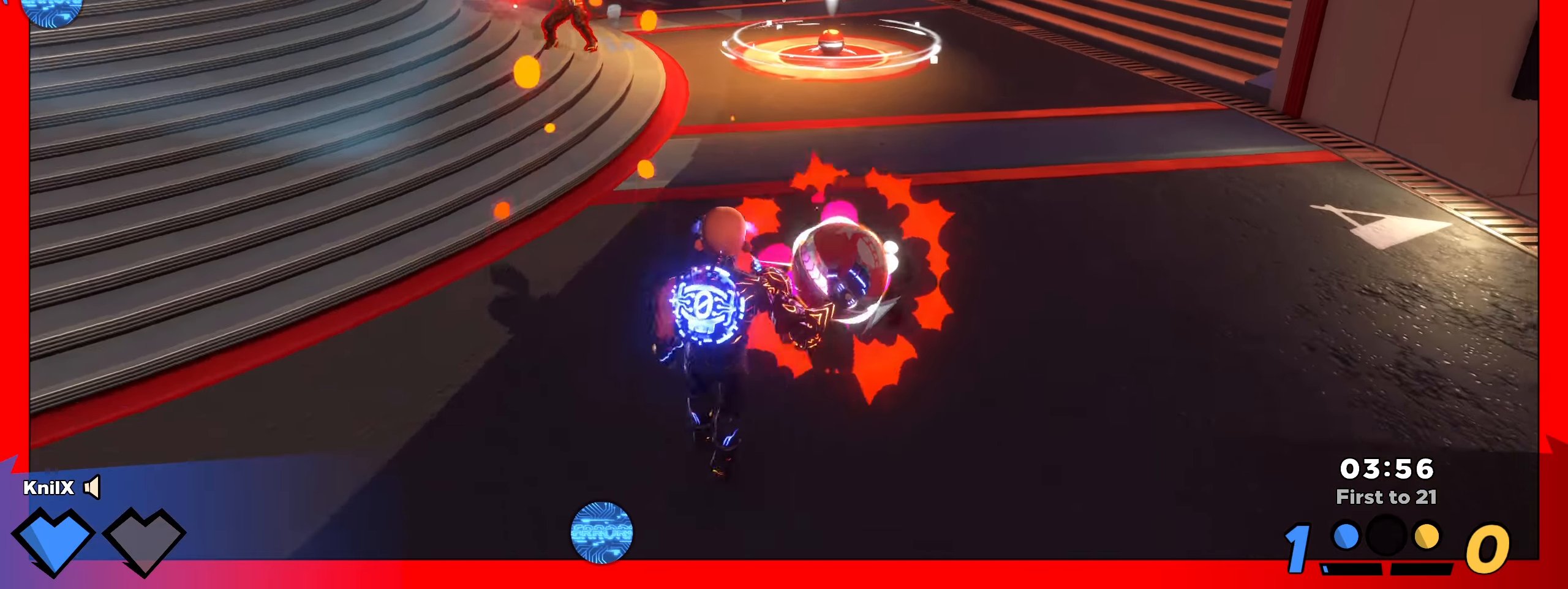
{"keys": ["s"], "mouse": ["left"]}
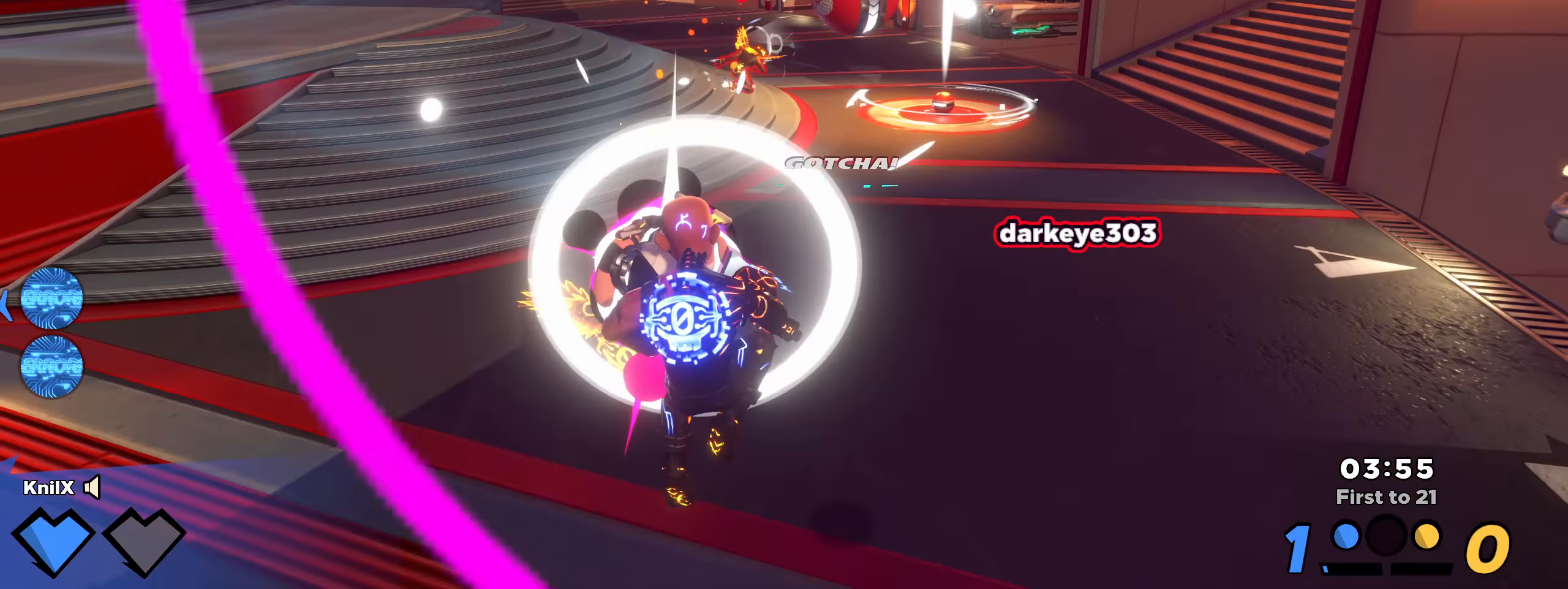
{"keys": ["d", "w"], "mouse": ["left"], "events": [[91, "d", "down"], [158, "s", "up"], [275, "w", "down"], [375, "d", "up"], [466, "d", "down"]]}
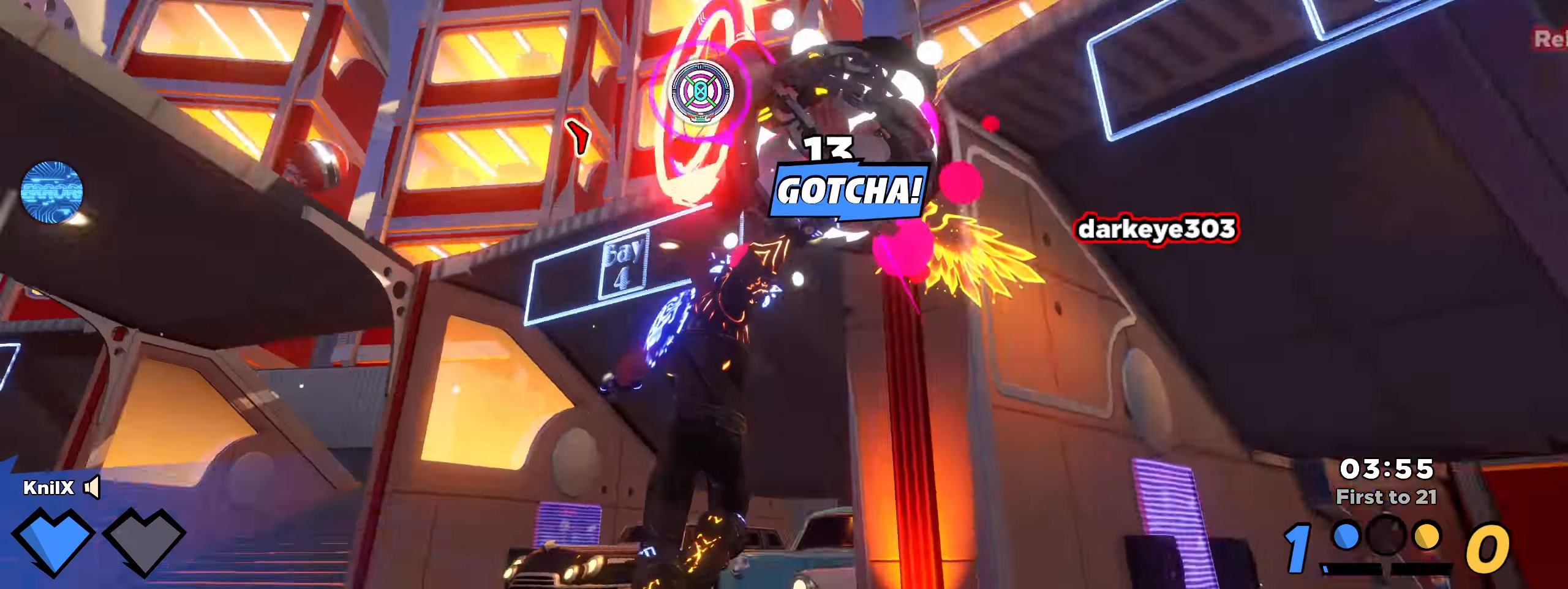
{"keys": ["a", "s"], "mouse": [], "events": [[8, "w", "up"], [66, "s", "down"], [125, "d", "up"], [125, "e", "down"], [233, "e", "up"], [275, "a", "down"], [275, "mouse_left", "up"]]}
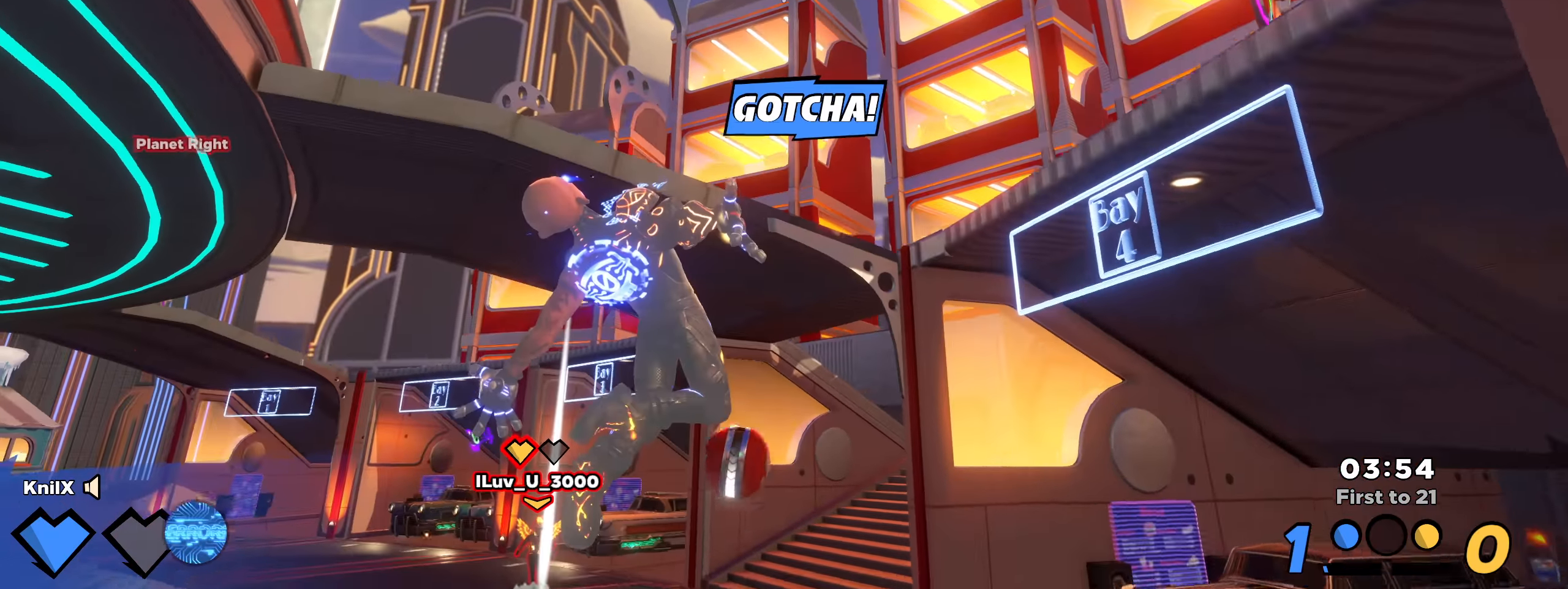
{"keys": ["d", "q", "shift", "space", "w"], "mouse": [], "events": [[66, "w", "down"], [133, "shift", "down"], [175, "w", "up"], [208, "mouse_right", "down"], [258, "a", "up"], [258, "mouse_right", "up"], [300, "d", "down"], [333, "s", "up"], [333, "w", "down"], [383, "q", "down"], [391, "space", "down"]]}
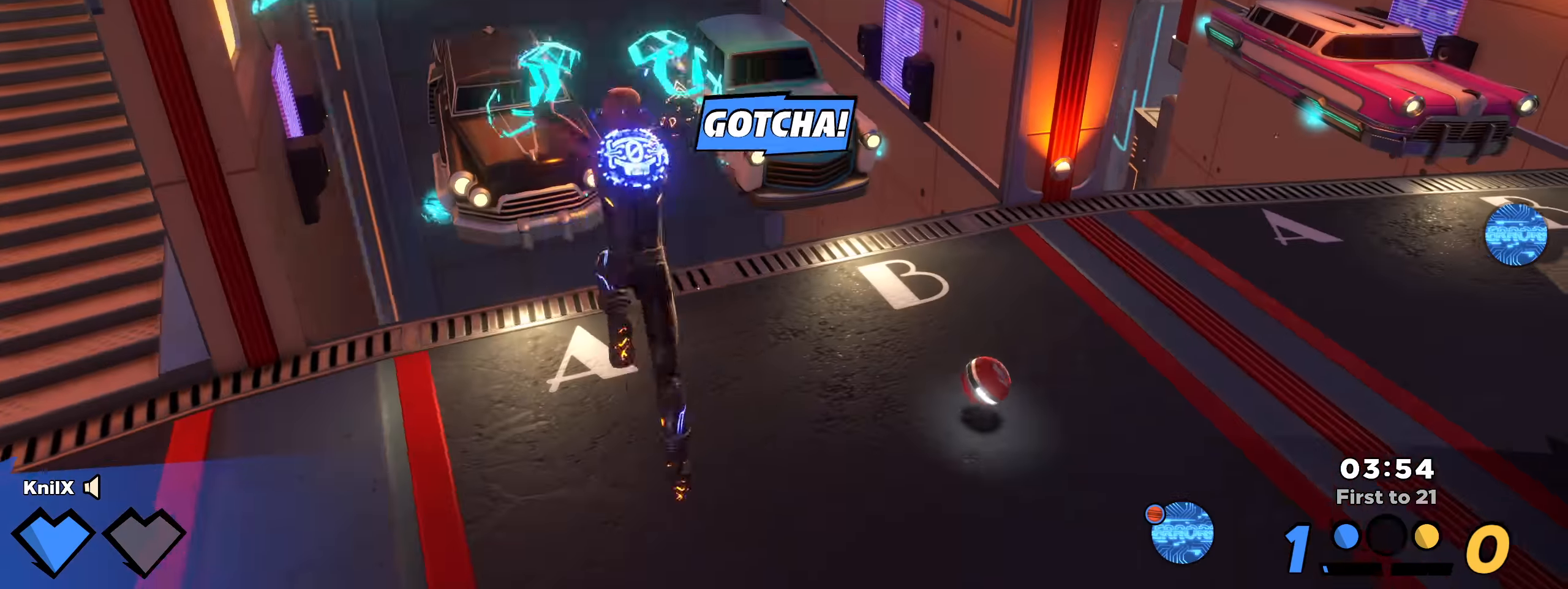
{"keys": ["a", "shift", "w"], "mouse": [], "events": [[16, "shift", "up"], [25, "space", "up"], [33, "q", "up"], [108, "shift", "down"], [141, "q", "down"], [158, "d", "up"], [241, "q", "up"], [316, "a", "down"]]}
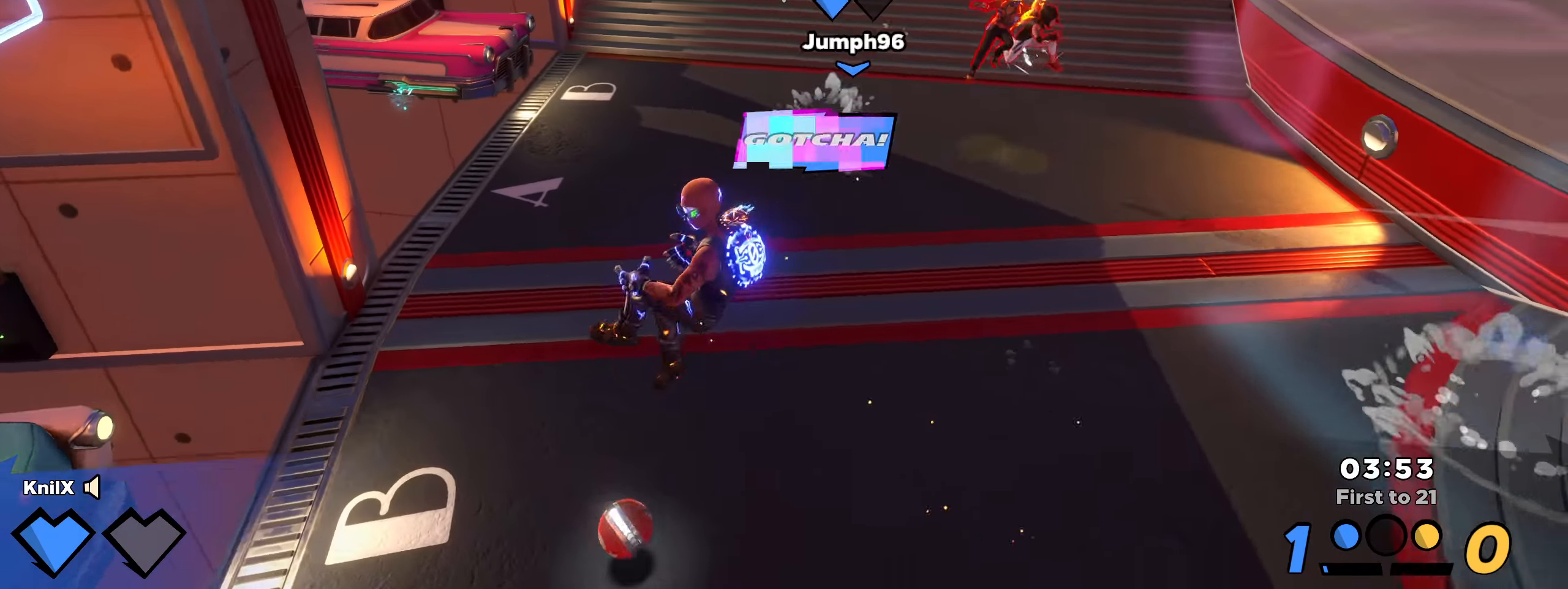
{"keys": ["d", "shift"], "mouse": [], "events": [[58, "a", "up"], [150, "d", "down"], [158, "d", "up"], [158, "w", "up"], [216, "s", "down"], [375, "d", "down"], [491, "s", "up"]]}
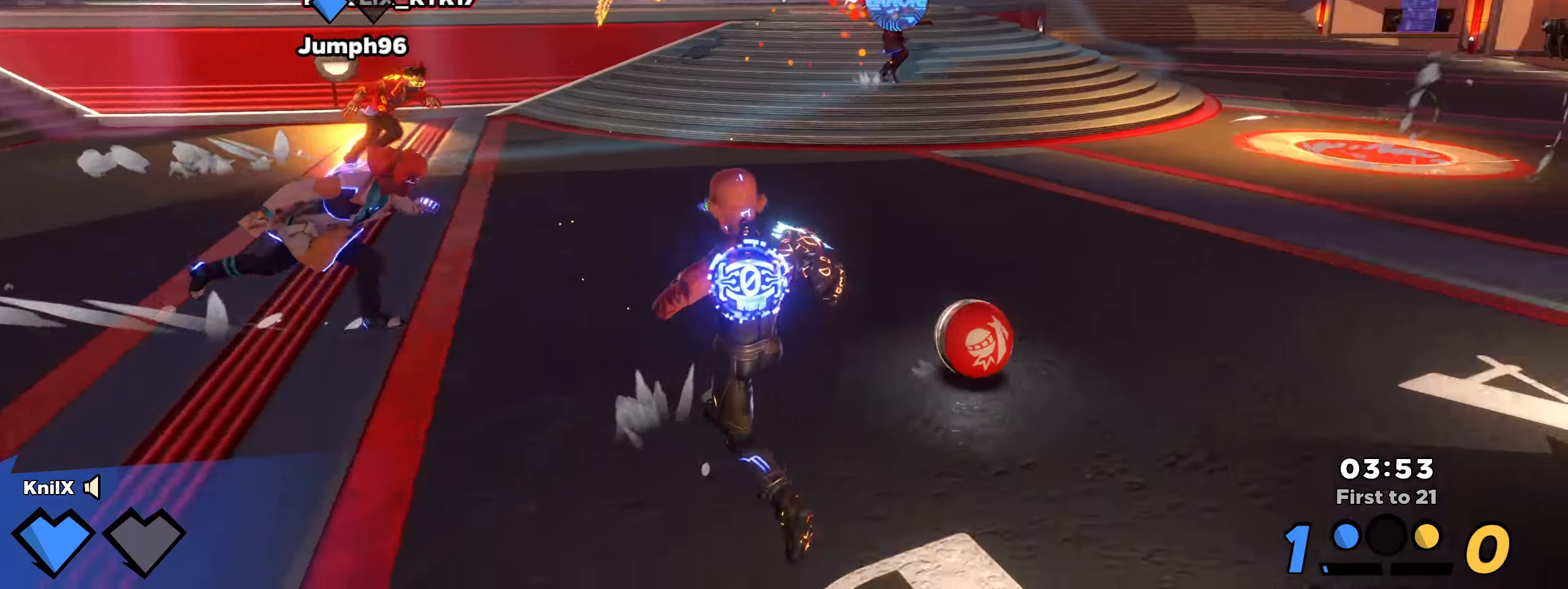
{"keys": ["a", "w"], "mouse": [], "events": [[66, "w", "down"], [141, "d", "up"], [333, "space", "down"], [358, "a", "down"], [458, "shift", "up"], [483, "space", "up"]]}
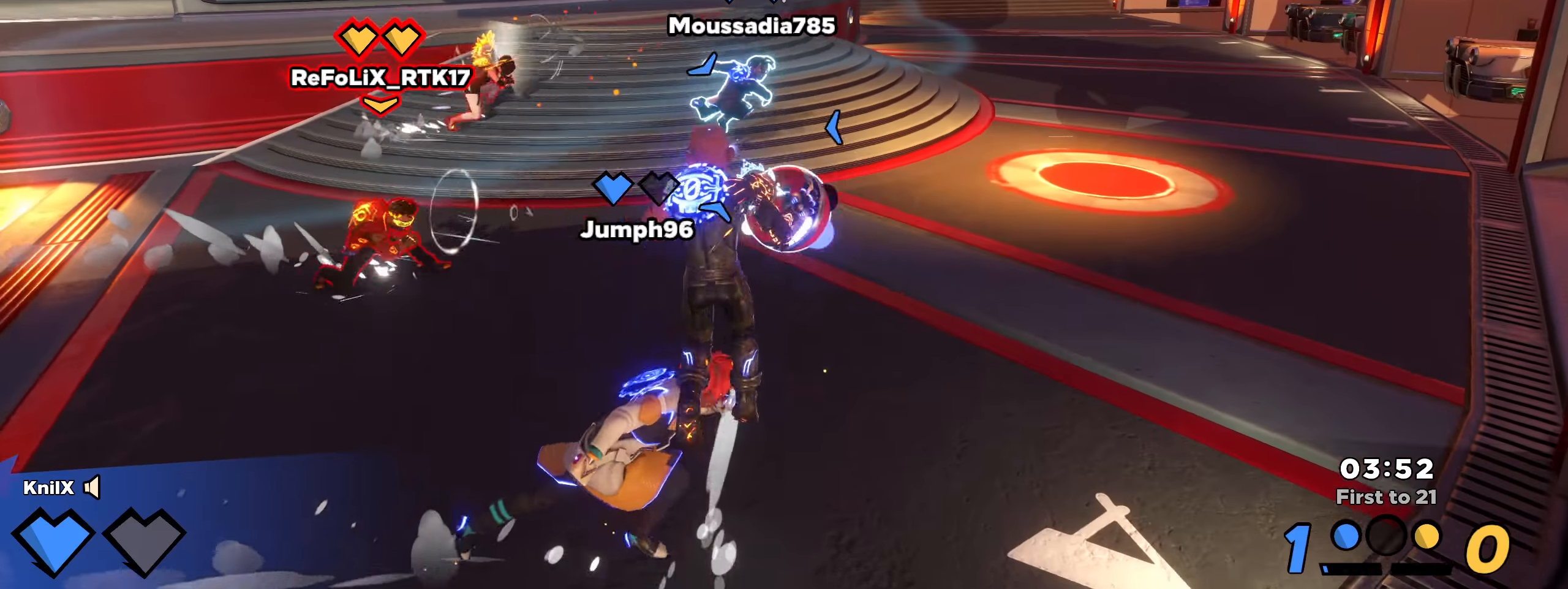
{"keys": ["shift", "w"], "mouse": [], "events": [[33, "a", "up"], [33, "w", "up"], [175, "a", "down"], [175, "q", "down"], [183, "w", "down"], [192, "w", "up"], [208, "shift", "down"], [250, "w", "down"], [325, "mouse_left", "down"], [325, "q", "up"], [350, "a", "up"], [367, "space", "down"], [450, "mouse_left", "up"], [483, "space", "up"]]}
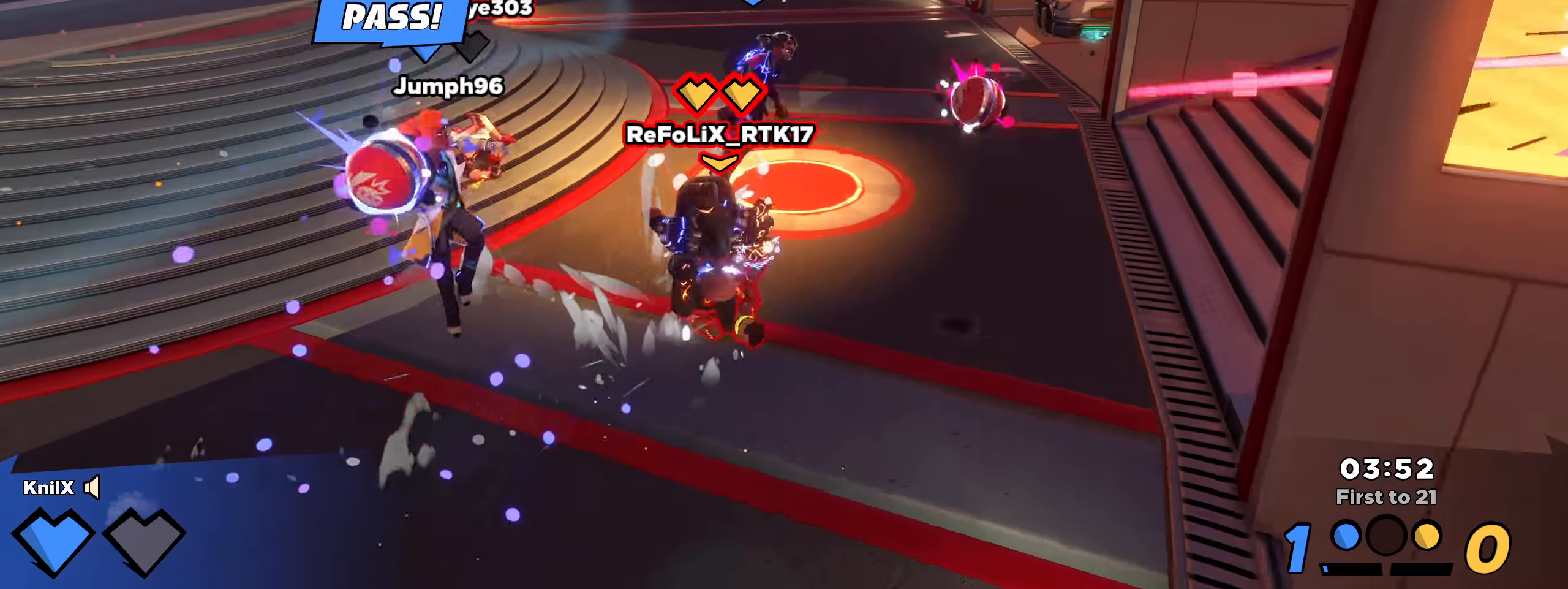
{"keys": ["a", "shift", "w"], "mouse": [], "events": [[25, "a", "down"], [50, "space", "down"], [200, "space", "up"], [267, "shift", "up"], [400, "shift", "down"], [400, "space", "down"], [458, "space", "up"]]}
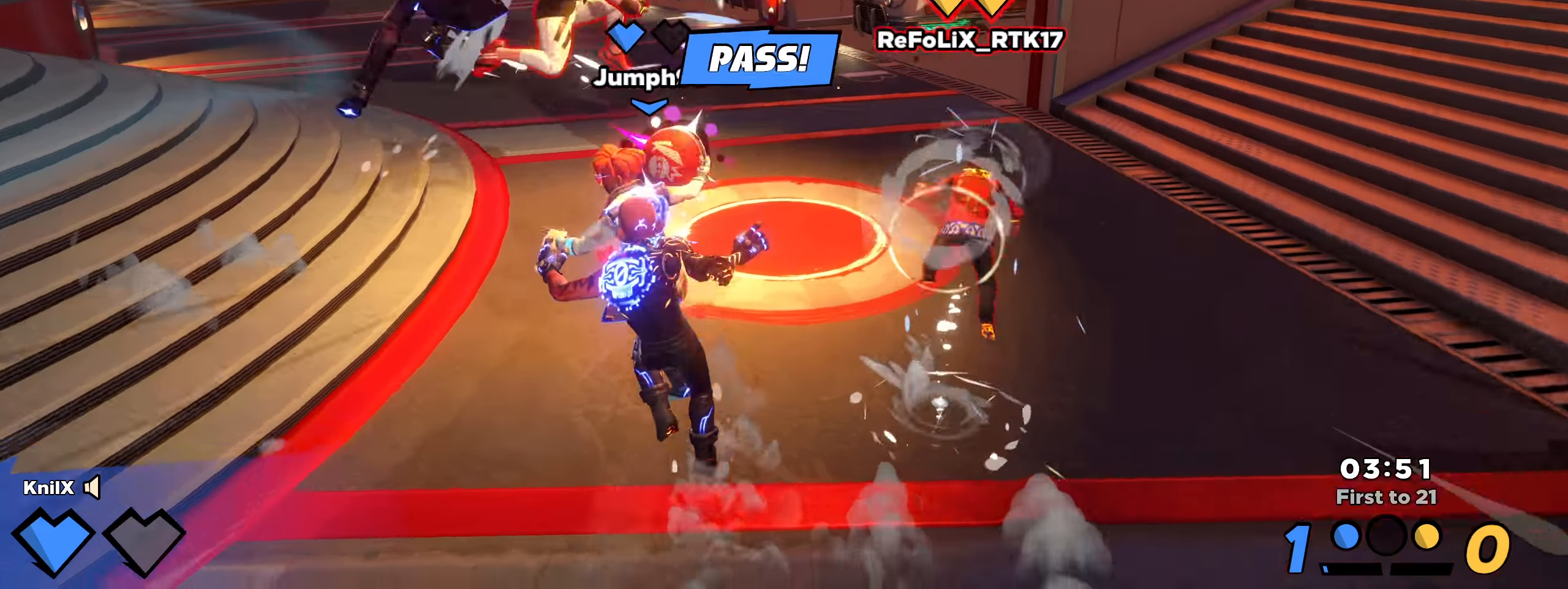
{"keys": ["shift", "w"], "mouse": [], "events": [[100, "space", "down"], [175, "mouse_right", "down"], [183, "q", "down"], [233, "mouse_right", "up"], [283, "space", "up"], [333, "q", "up"], [392, "a", "up"]]}
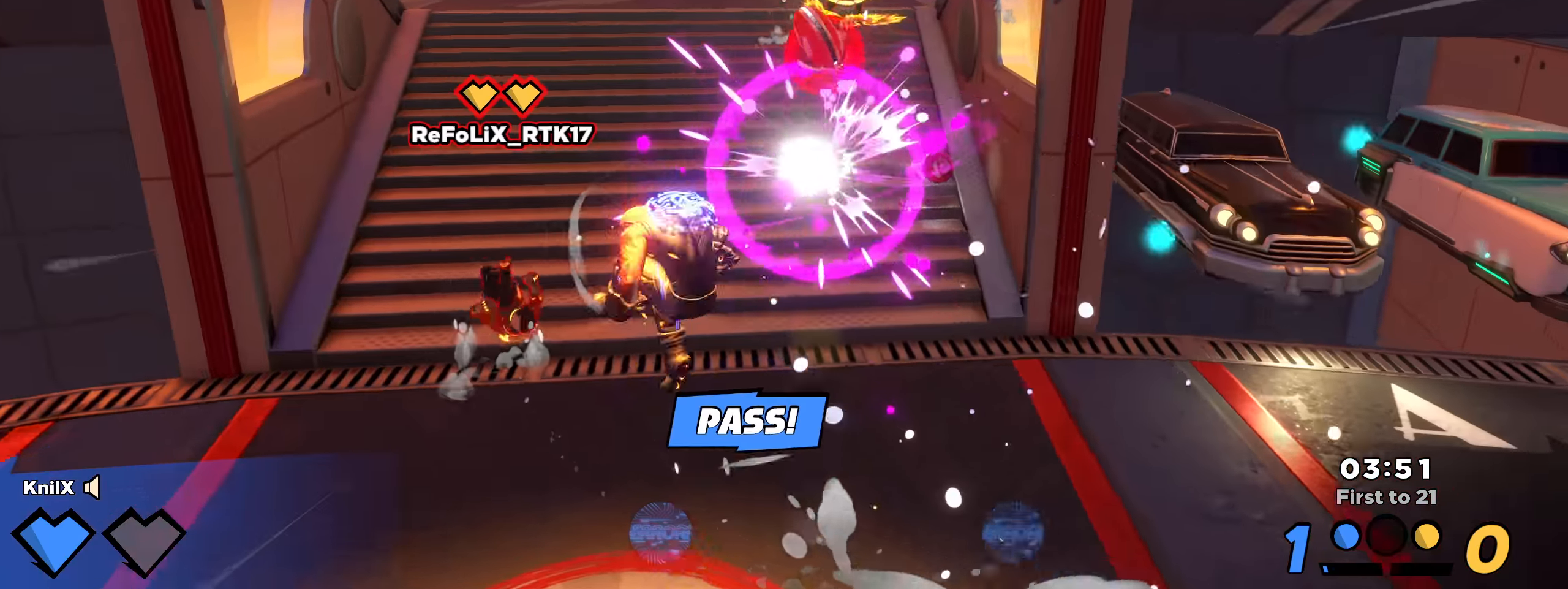
{"keys": ["d", "shift", "w"], "mouse": ["wheel"]}
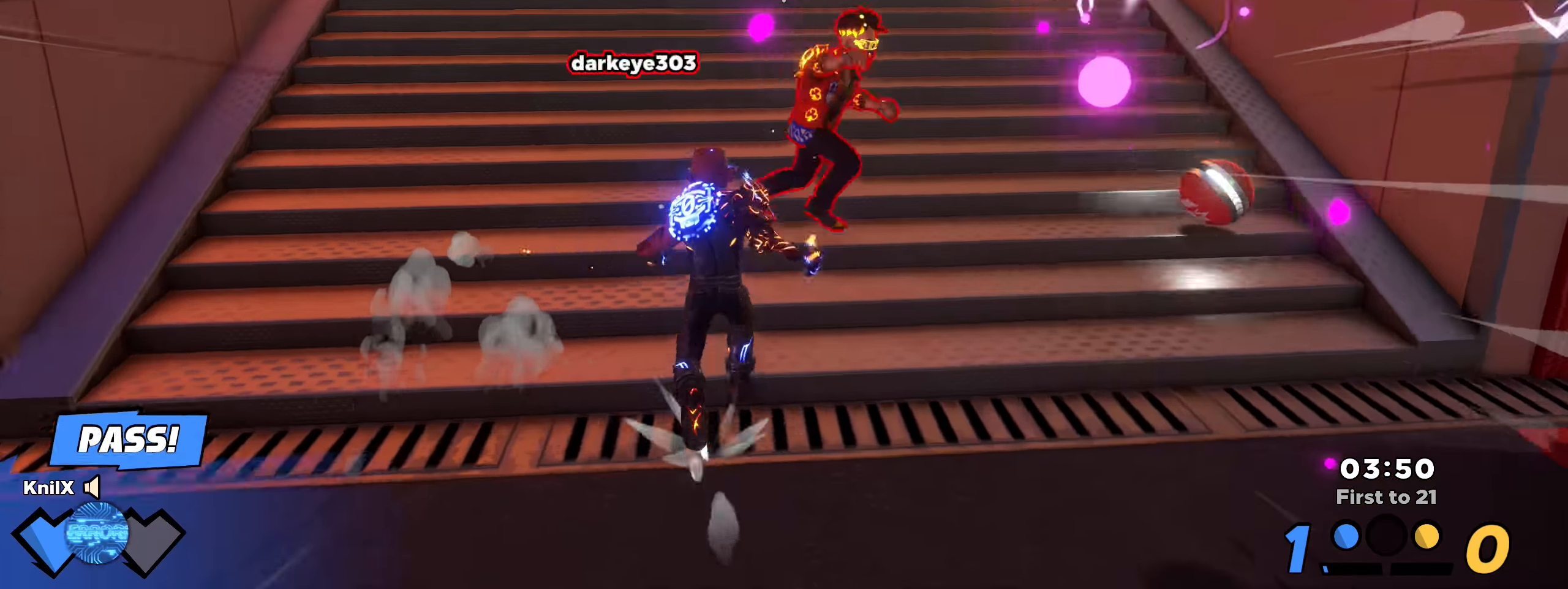
{"keys": ["s", "shift"], "mouse": []}
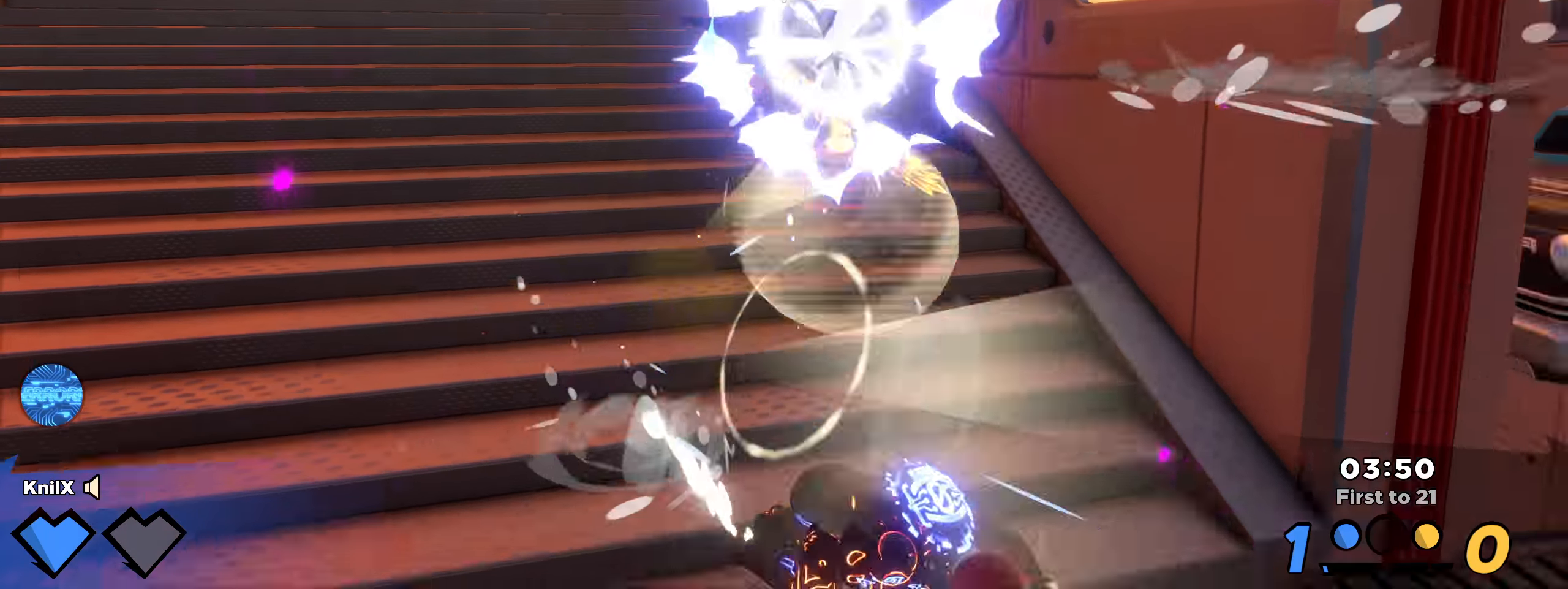
{"keys": ["a", "s", "shift"], "mouse": [], "events": [[75, "d", "down"], [158, "d", "up"], [458, "a", "down"]]}
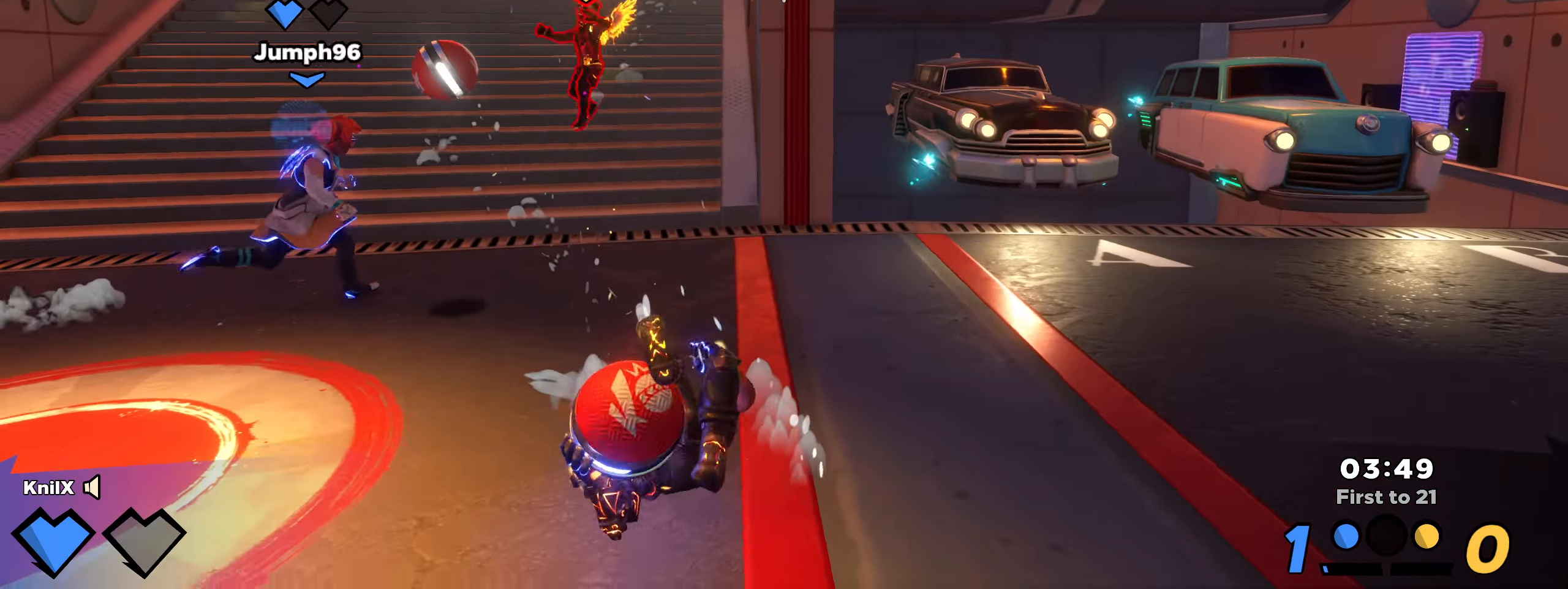
{"keys": ["a", "s"], "mouse": ["left"], "events": [[17, "space", "down"], [42, "shift", "up"], [133, "q", "down"], [175, "space", "up"], [200, "mouse_left", "down"], [283, "q", "up"]]}
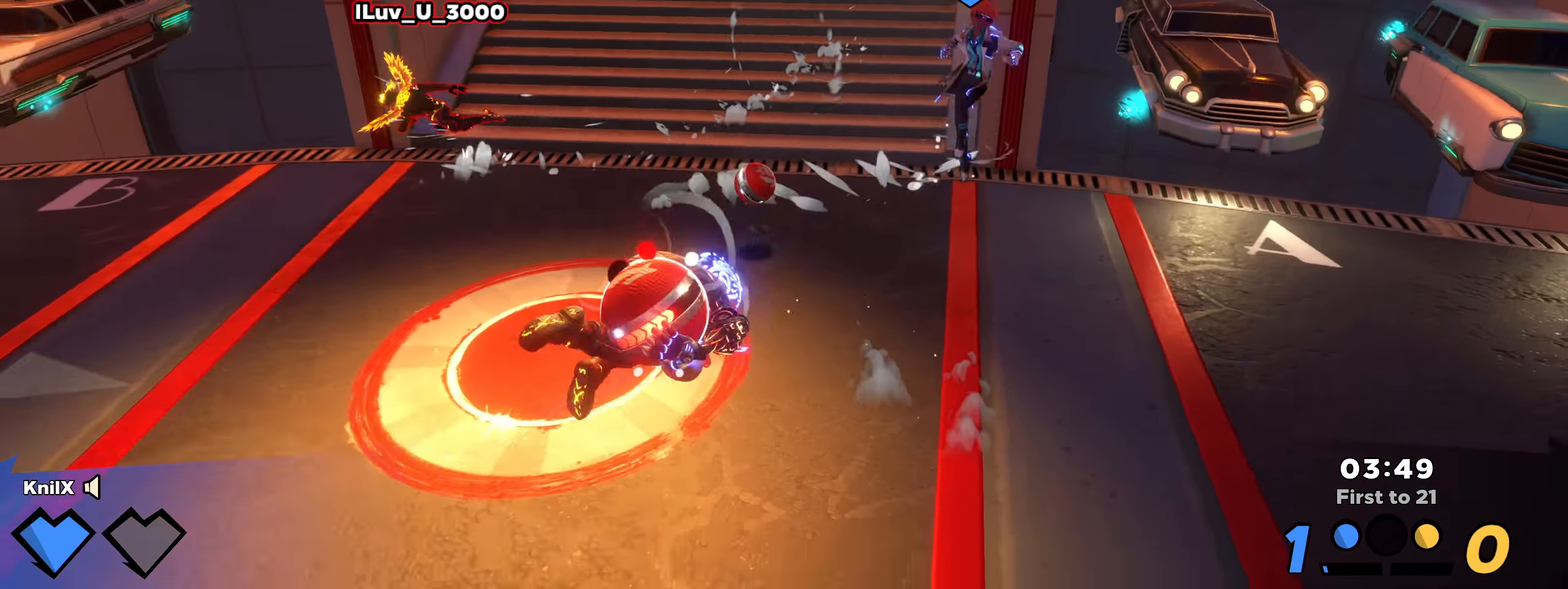
{"keys": ["a", "w"], "mouse": ["left"], "events": [[58, "s", "up"], [208, "w", "down"], [367, "q", "down"], [458, "q", "up"]]}
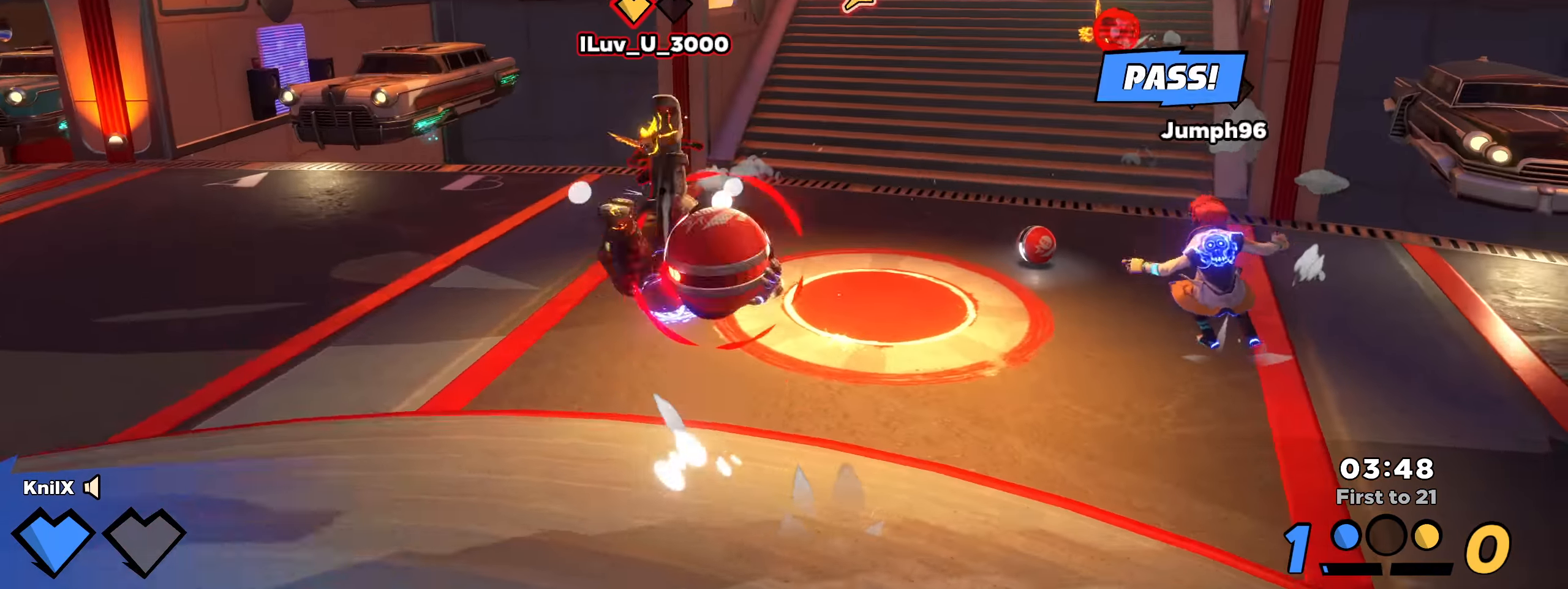
{"keys": [], "mouse": [], "events": [[367, "r", "down"], [383, "r", "up"], [425, "mouse_left", "up"], [467, "a", "up"], [475, "w", "up"]]}
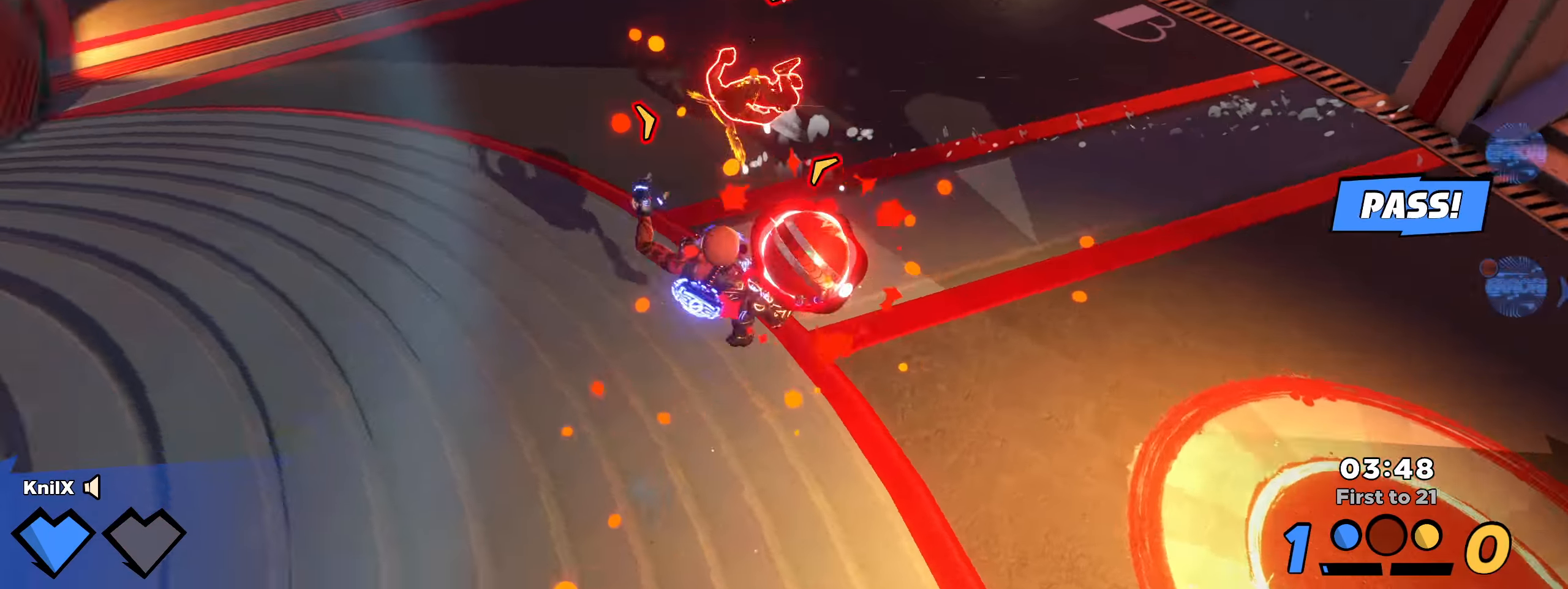
{"keys": ["shift", "w"], "mouse": [], "events": [[175, "shift", "down"], [208, "w", "down"]]}